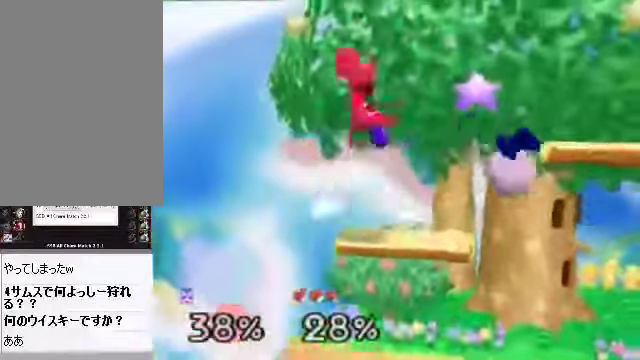
Gameplay with a controller (Nintendo layout); each line is a JSON object with the inputs held at the frame after it. "events" lists button and stick changes between this image and that frame as [ms after this image, input, new state], when the widget could be followed in between. Not read: L3 R3 Z.
{"buttons": ["A"], "left_stick": "center", "events": [[67, "C_DOWN", "down"], [134, "C_DOWN", "up"], [134, "left_stick", "right"], [301, "left_stick", "center"], [402, "left_stick", "left"], [469, "A", "down"], [469, "left_stick", "center"]]}
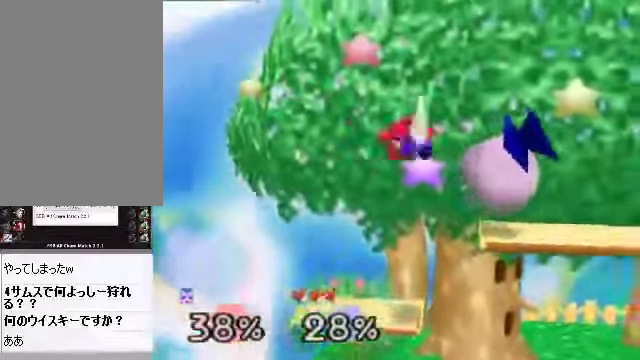
{"buttons": [], "left_stick": "left", "events": [[67, "A", "up"], [502, "left_stick", "left"]]}
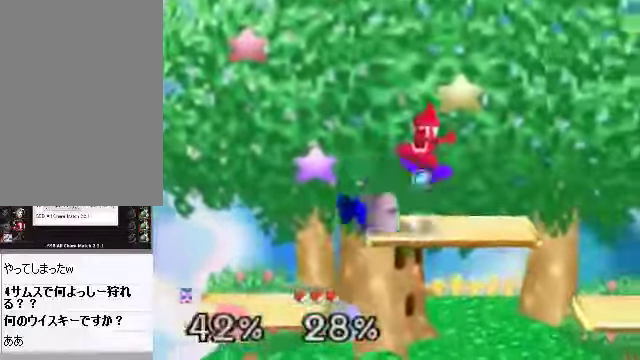
{"buttons": [], "left_stick": "left", "events": [[100, "left_stick", "right"], [201, "left_stick", "down"], [268, "left_stick", "center"], [402, "left_stick", "left"]]}
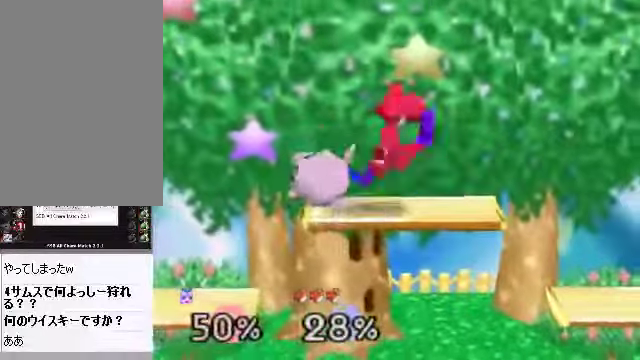
{"buttons": [], "left_stick": "center", "events": [[201, "left_stick", "center"]]}
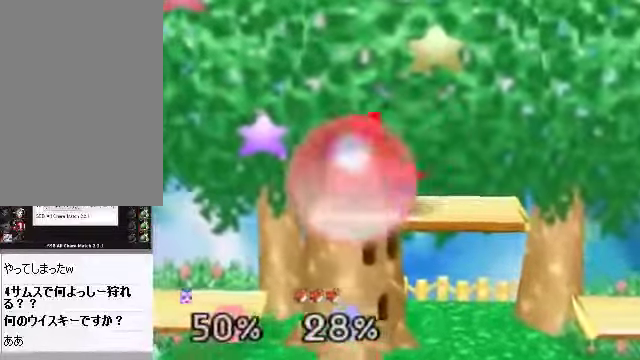
{"buttons": ["C_DOWN"], "left_stick": "center", "events": [[502, "C_DOWN", "down"]]}
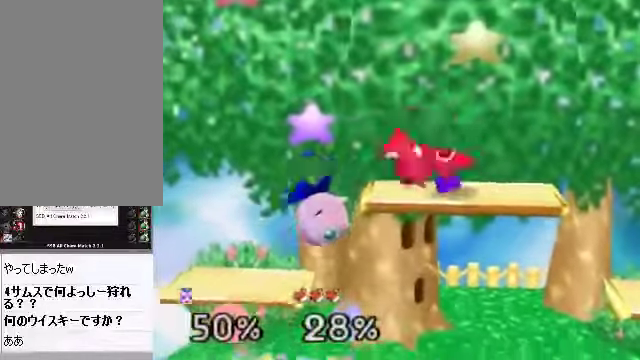
{"buttons": [], "left_stick": "right", "events": [[34, "left_stick", "right"], [67, "A", "down"], [101, "C_DOWN", "up"], [134, "A", "up"]]}
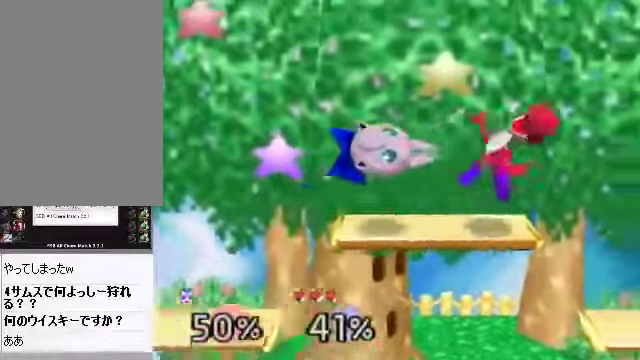
{"buttons": ["A"], "left_stick": "down", "events": [[401, "A", "down"], [401, "left_stick", "down"], [435, "A", "up"], [502, "A", "down"]]}
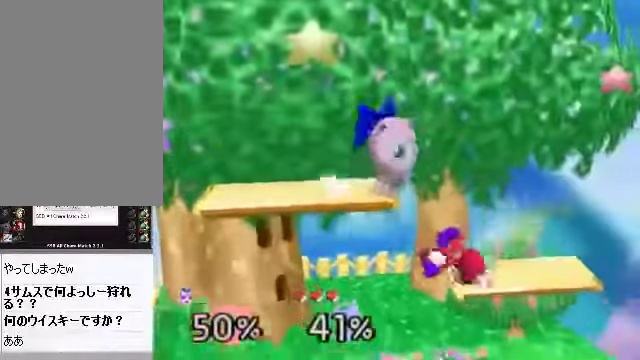
{"buttons": [], "left_stick": "center", "events": [[67, "A", "up"], [100, "left_stick", "center"], [267, "left_stick", "down"], [334, "left_stick", "center"]]}
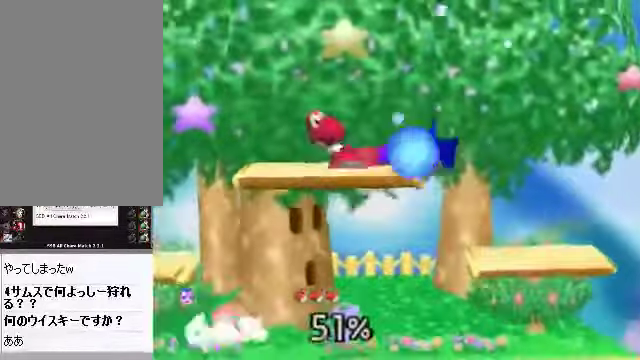
{"buttons": [], "left_stick": "left", "events": [[469, "left_stick", "left"]]}
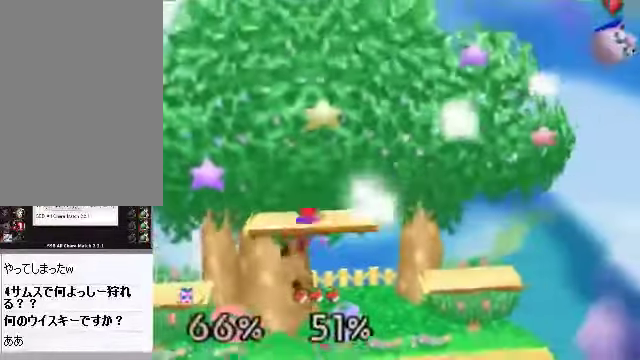
{"buttons": [], "left_stick": "left", "events": []}
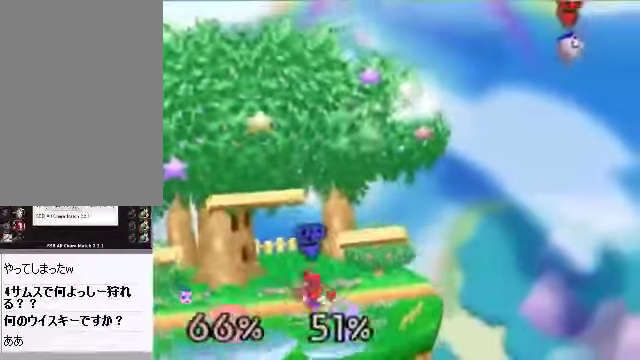
{"buttons": [], "left_stick": "left", "events": [[402, "C_RIGHT", "down"], [435, "A", "down"], [435, "C_RIGHT", "up"], [502, "A", "up"]]}
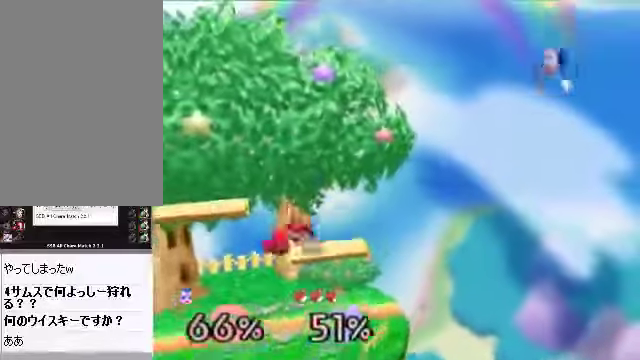
{"buttons": [], "left_stick": "left", "events": []}
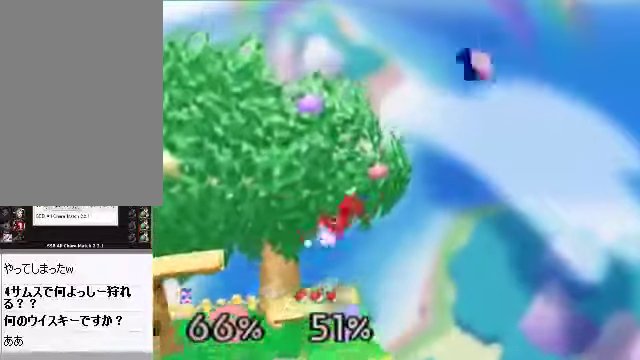
{"buttons": [], "left_stick": "left", "events": [[268, "left_stick", "center"], [469, "left_stick", "left"]]}
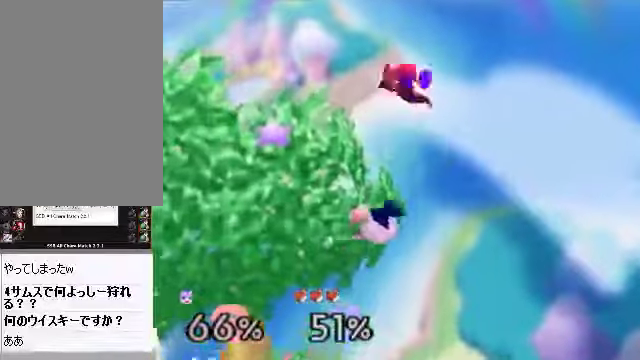
{"buttons": [], "left_stick": "up", "events": [[435, "left_stick", "up"]]}
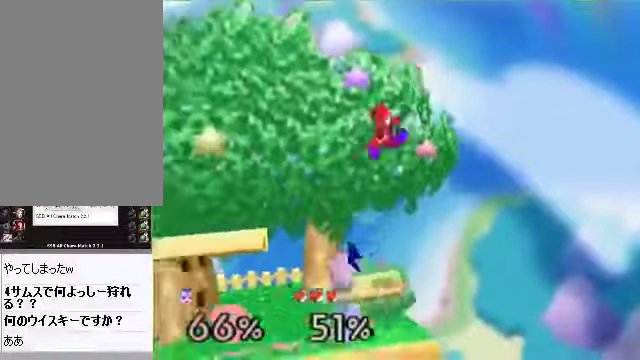
{"buttons": [], "left_stick": "up", "events": [[34, "A", "down"], [67, "A", "up"], [201, "A", "down"], [268, "A", "up"], [302, "A", "down"], [335, "A", "up"]]}
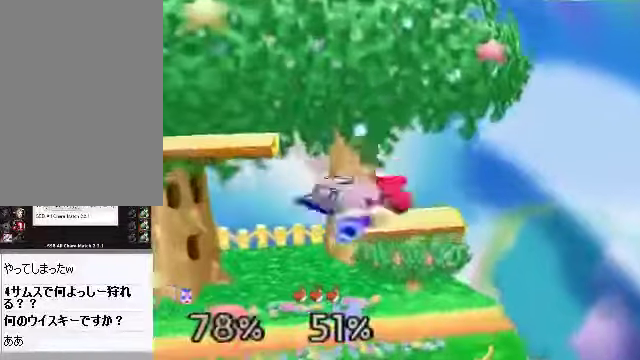
{"buttons": [], "left_stick": "left", "events": [[33, "A", "down"], [67, "A", "up"], [100, "A", "down"], [133, "A", "up"], [200, "A", "down"], [267, "A", "up"], [301, "A", "down"], [368, "A", "up"], [502, "left_stick", "left"]]}
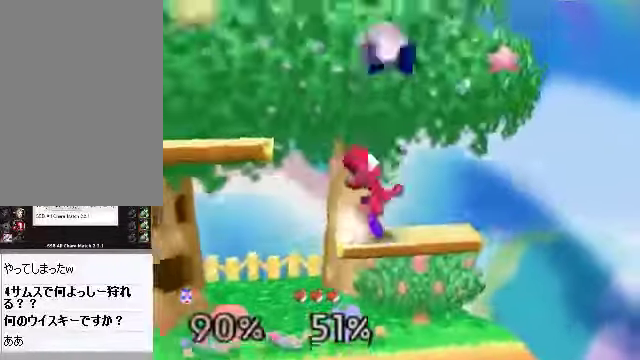
{"buttons": [], "left_stick": "center", "events": [[134, "C_DOWN", "down"], [134, "left_stick", "center"], [167, "C_LEFT", "down"], [201, "C_DOWN", "up"], [201, "C_LEFT", "up"], [201, "C_RIGHT", "down"], [234, "C_RIGHT", "up"]]}
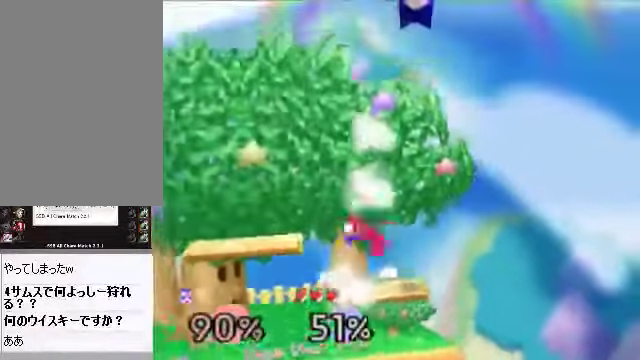
{"buttons": [], "left_stick": "center", "events": []}
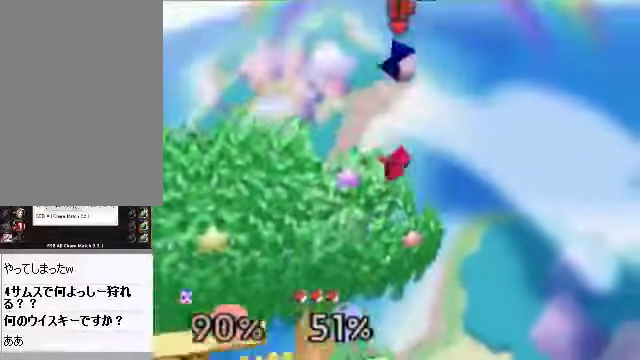
{"buttons": [], "left_stick": "center", "events": [[67, "C_DOWN", "down"], [67, "C_LEFT", "down"], [67, "left_stick", "up"], [100, "C_DOWN", "up"], [100, "C_RIGHT", "down"], [133, "C_LEFT", "up"], [133, "C_RIGHT", "up"], [133, "left_stick", "up-left"], [234, "left_stick", "left"], [401, "left_stick", "center"]]}